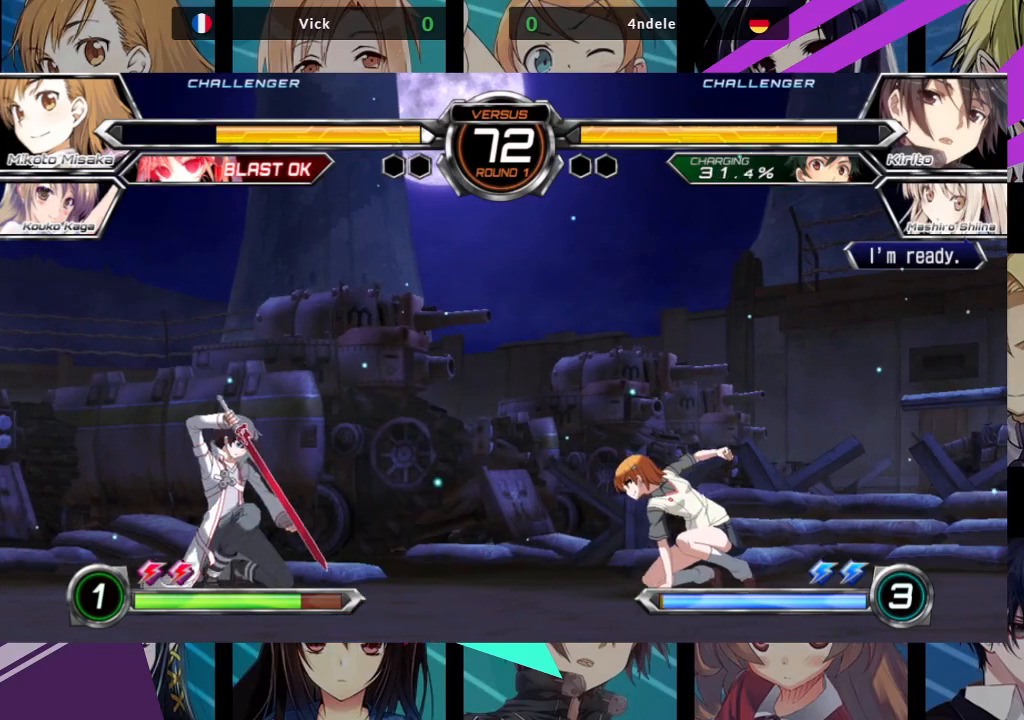
Gameplay with a controller (arcade stick); each line is a JSON object with the inputs held at the frame after it. "events" lists button and stick changes between this image and that frame as [ms after this image, input, new state], when the widget could be followed in between. Not read: L3 R3.
{"buttons": [], "left_stick": "center", "events": [[50, "left_stick", "up-right"], [467, "left_stick", "center"]]}
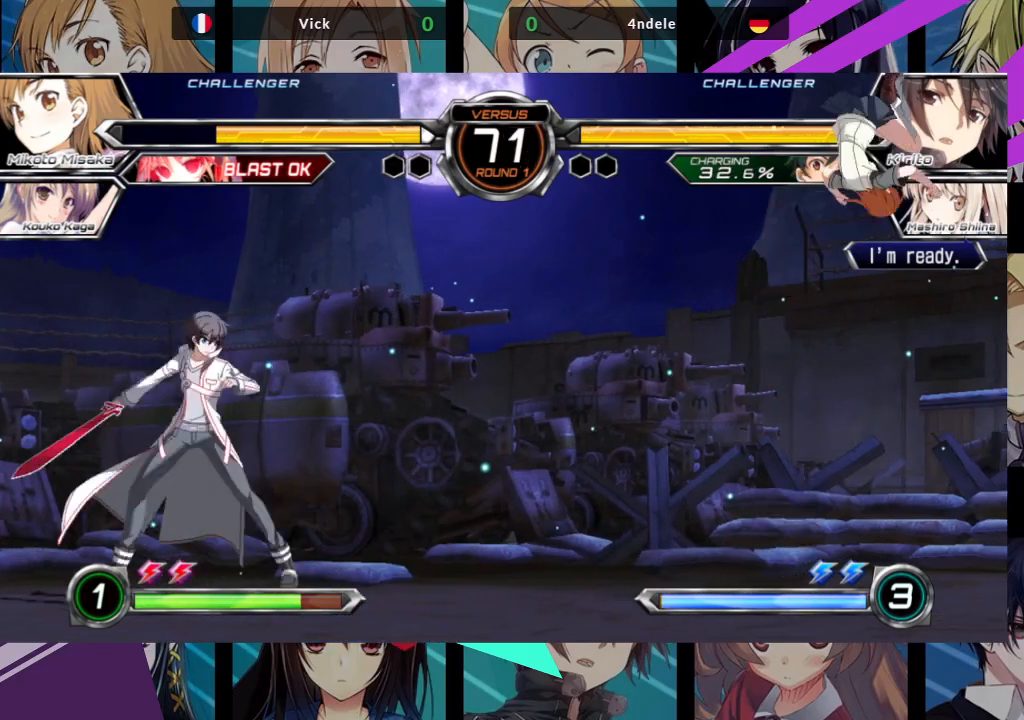
{"buttons": ["R1"], "left_stick": "down-right"}
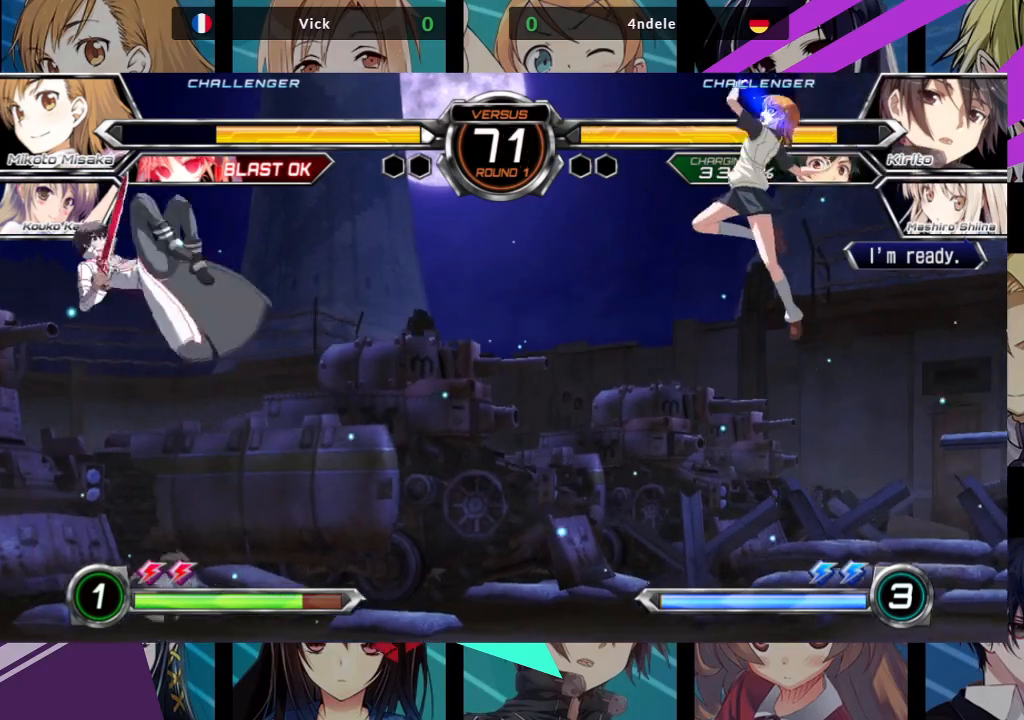
{"buttons": [], "left_stick": "right", "events": [[100, "R1", "up"], [150, "left_stick", "right"]]}
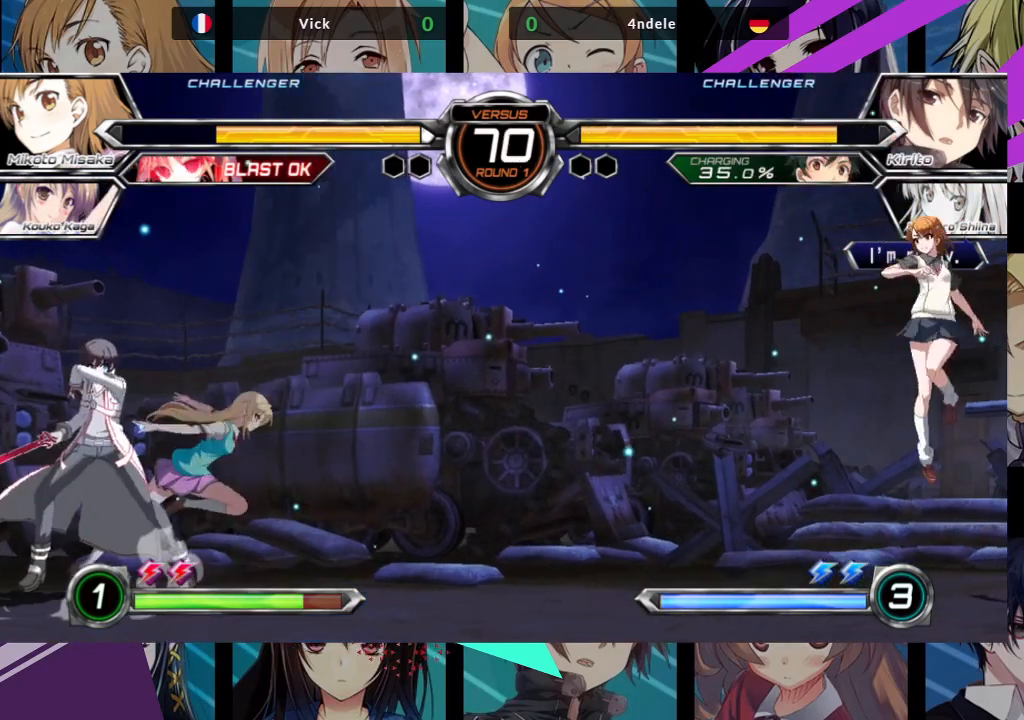
{"buttons": ["R1"], "left_stick": "down-right", "events": [[167, "left_stick", "down-right"], [217, "R1", "down"]]}